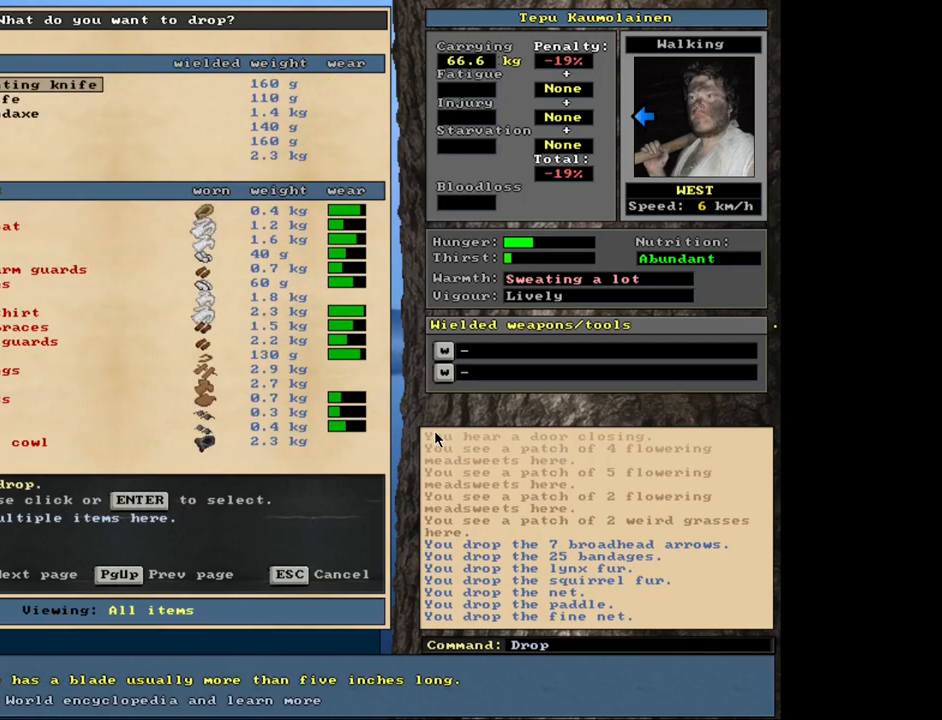
Gameplay with keyboard and mouse; each line is a JSON object with the keys and mouse buttons held at the frame after it. "events" lists presses ("down") and releases ("up") of ".", "/", "0", "1", "2", "3", "4", "5", "6", "8", "9", "a", "alt_l", "alt_r", "b", "backslash", "backspace", "c", "caps_lock", "comma", "ctrl_l", "ctrl_r", "d", "down", "e", "equals", "escape", "f", "f1", "f10", "f11", "f12", "f2", "f3", "f4", "f5", "f6", "f7", "f8", "f9", "g", "h", "i", "k", "l", "lbracket", "left", "minus", "n", "num0", "num1", "num2", "num3", "num4", "num5", "num6", "num7", "num8", "num9", "o", "p", "q", "quote", "r", "rbracket", "return", "right", "s", "semicolon", "shift_l", "shift_r", "space", "super", "t", "tab", "tilde", "up", "v", "w", "x", "y", "z", "mouse_left", "mouse_wheel", "mouse_right", "mouse_mb4" and "mouse_mb5" between this image and that frame as [ms after this image, input, new state], when the widget could be followed in between. "mouse_left", "mouse_wheel", "mouse_right", "mouse_mb4", "mouse_mb5" = the "left", "wheel", "right", "mb4", "mb5" buttons of the "mouse" list. No other keys are recorded. "wheel" means that the mouse wheel is clicked or scrolled. Mouse movement is not recorded. Not read: 7 j m other_keys u.
{"keys": [], "mouse": [], "events": [[400, "escape", "down"], [500, "escape", "up"]]}
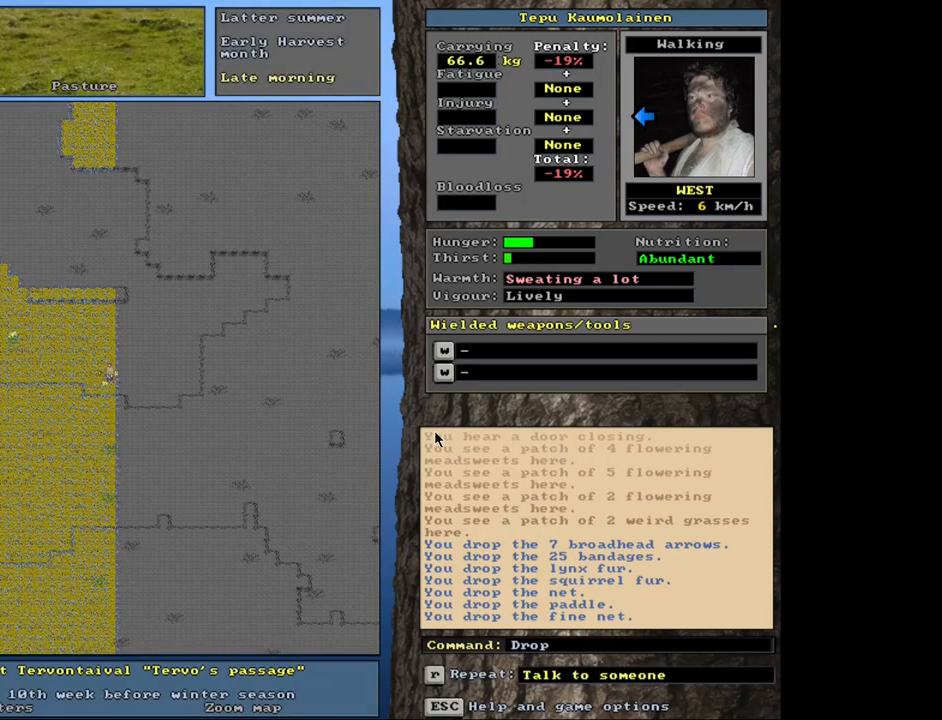
{"keys": [], "mouse": [], "events": [[350, "num3", "down"], [450, "num3", "up"]]}
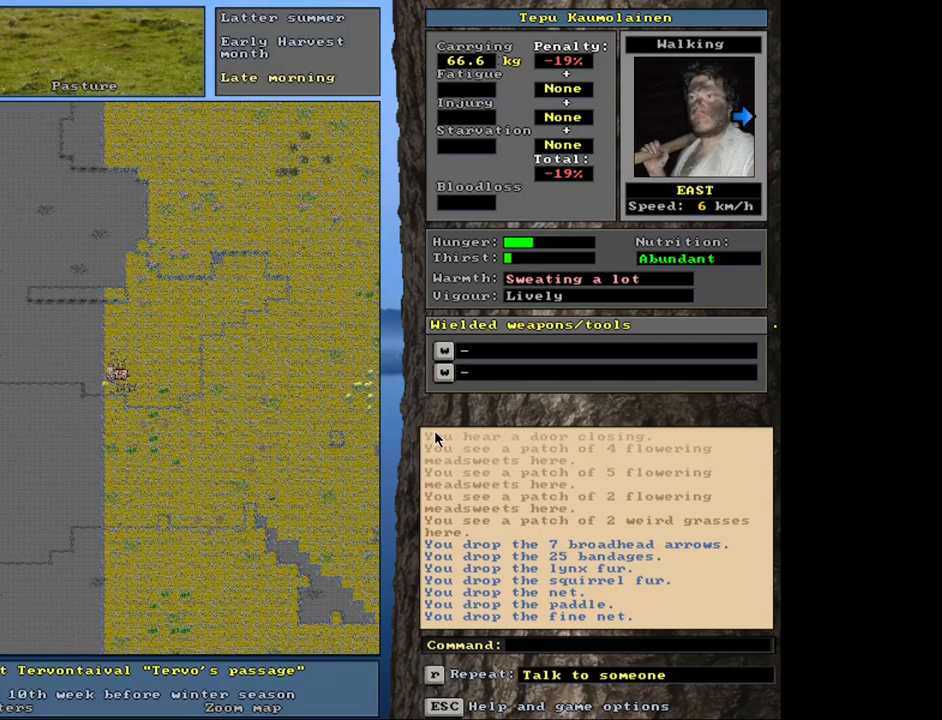
{"keys": [], "mouse": [], "events": []}
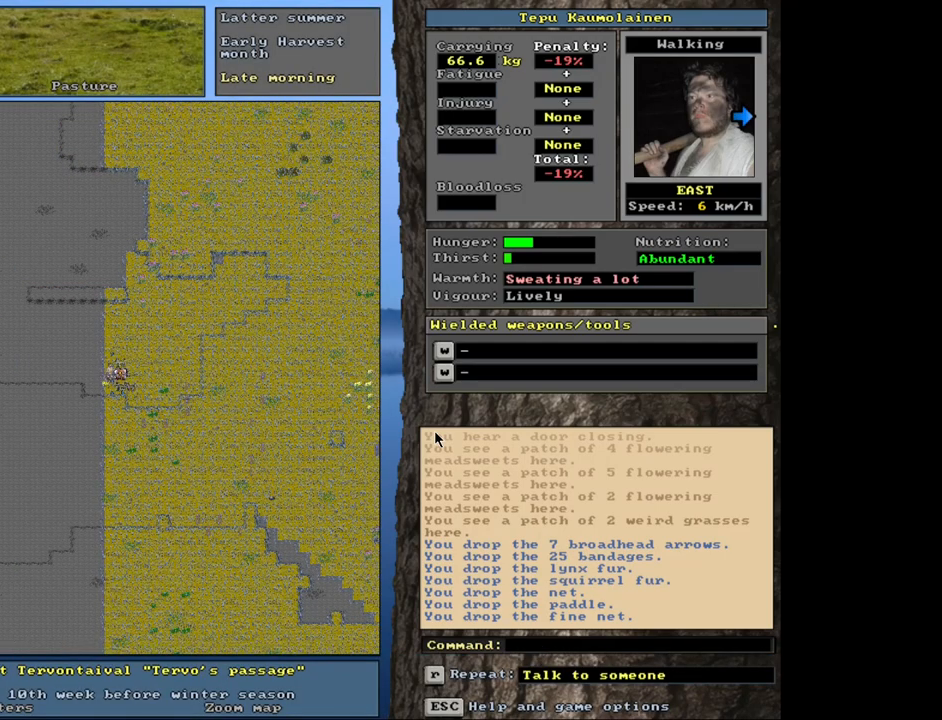
{"keys": ["right"], "mouse": [], "events": [[250, "p", "down"], [333, "p", "up"], [500, "right", "down"]]}
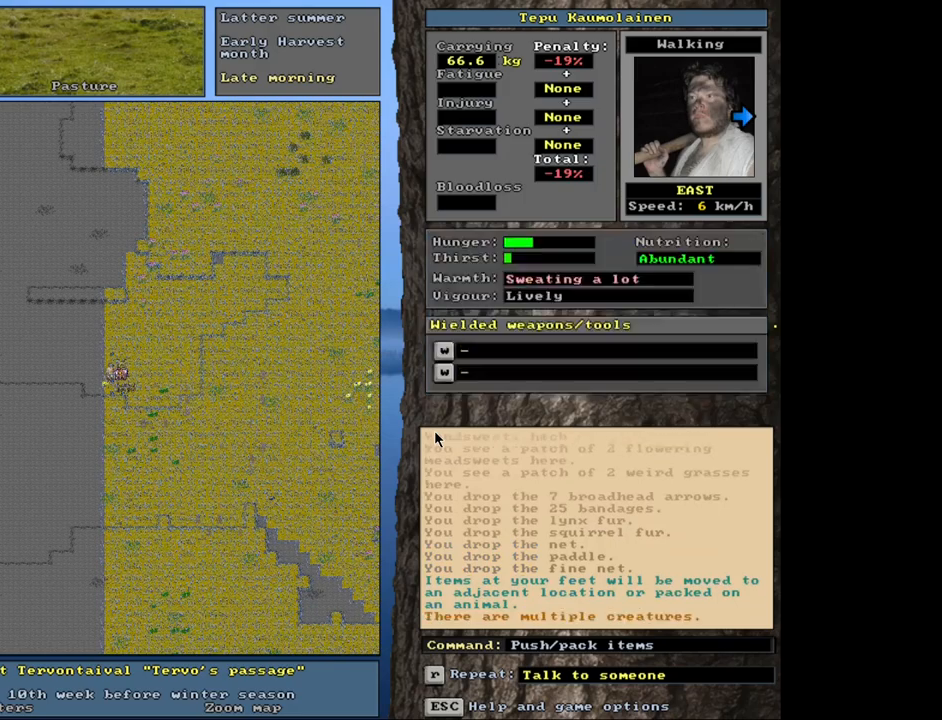
{"keys": [], "mouse": [], "events": [[67, "right", "up"]]}
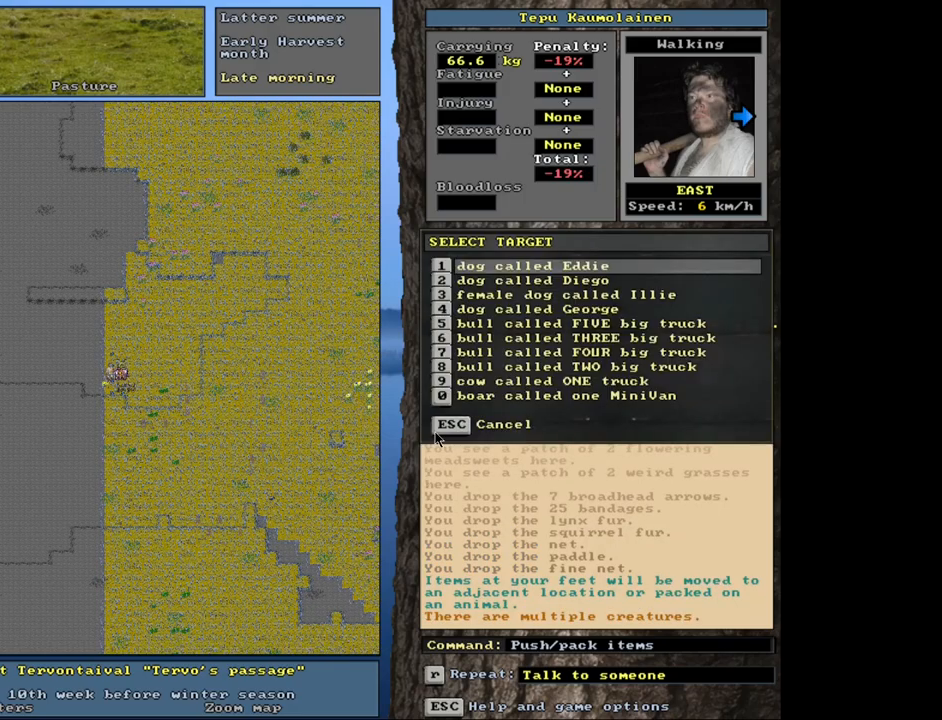
{"keys": [], "mouse": [], "events": [[333, "down", "down"], [417, "down", "up"]]}
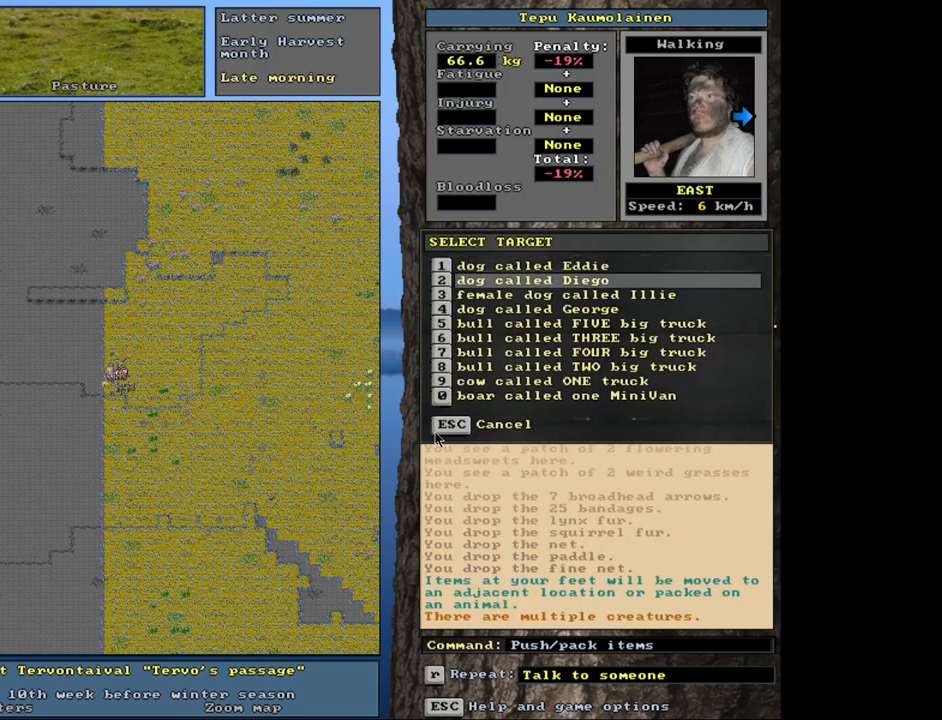
{"keys": [], "mouse": [], "events": [[300, "escape", "down"], [383, "escape", "up"]]}
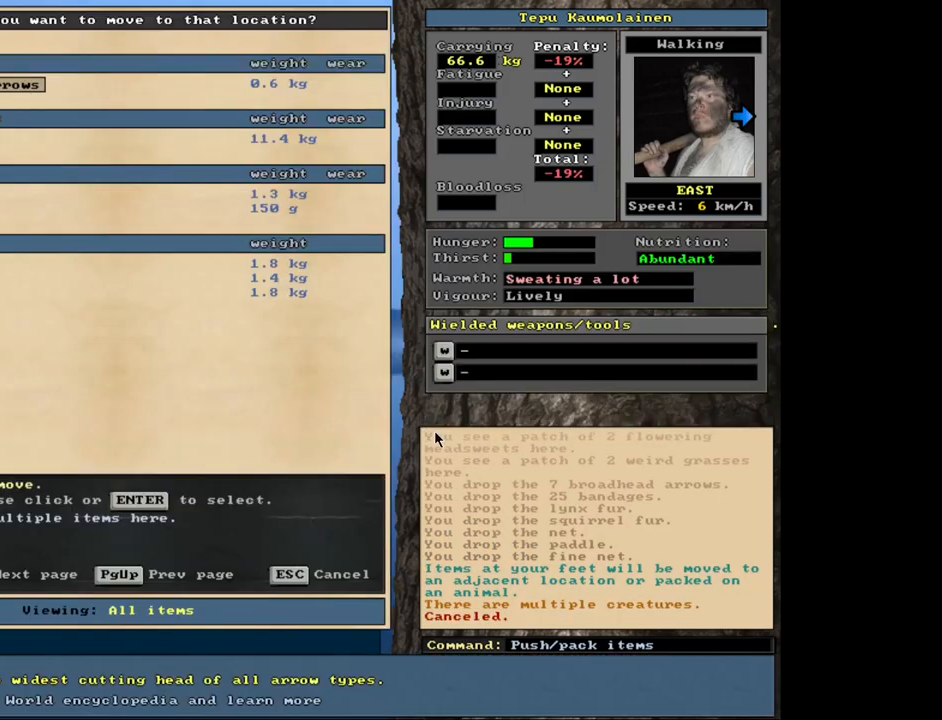
{"keys": [], "mouse": [], "events": [[100, "shift_l", "down"], [267, "g", "down"], [333, "g", "up"], [450, "shift_l", "up"]]}
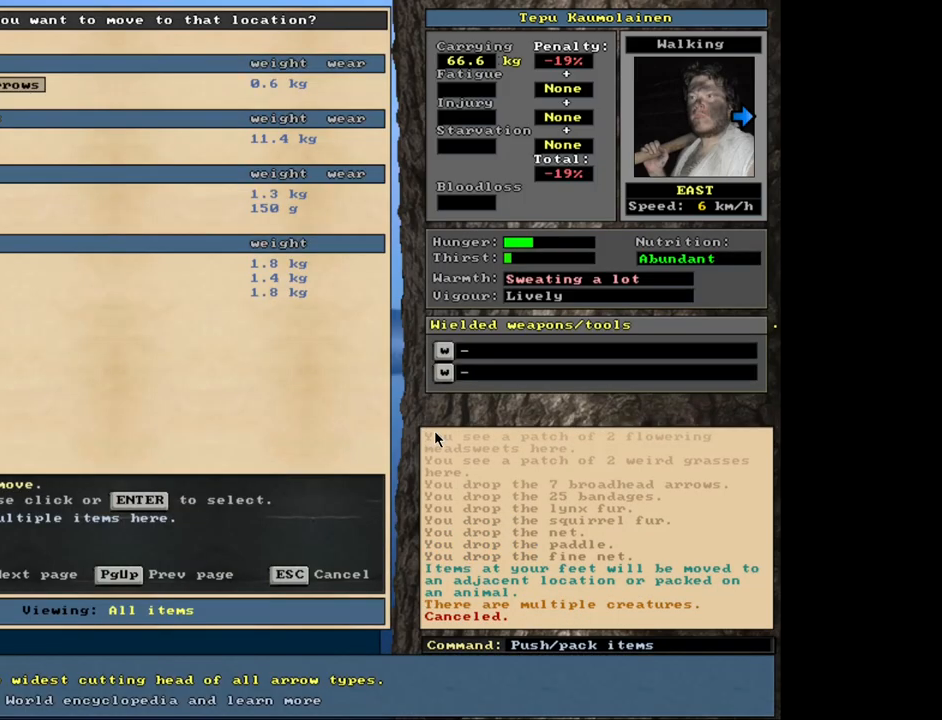
{"keys": [], "mouse": [], "events": [[150, "escape", "down"], [167, "escape", "up"], [283, "shift_l", "down"], [350, "g", "down"], [433, "g", "up"], [483, "shift_l", "up"]]}
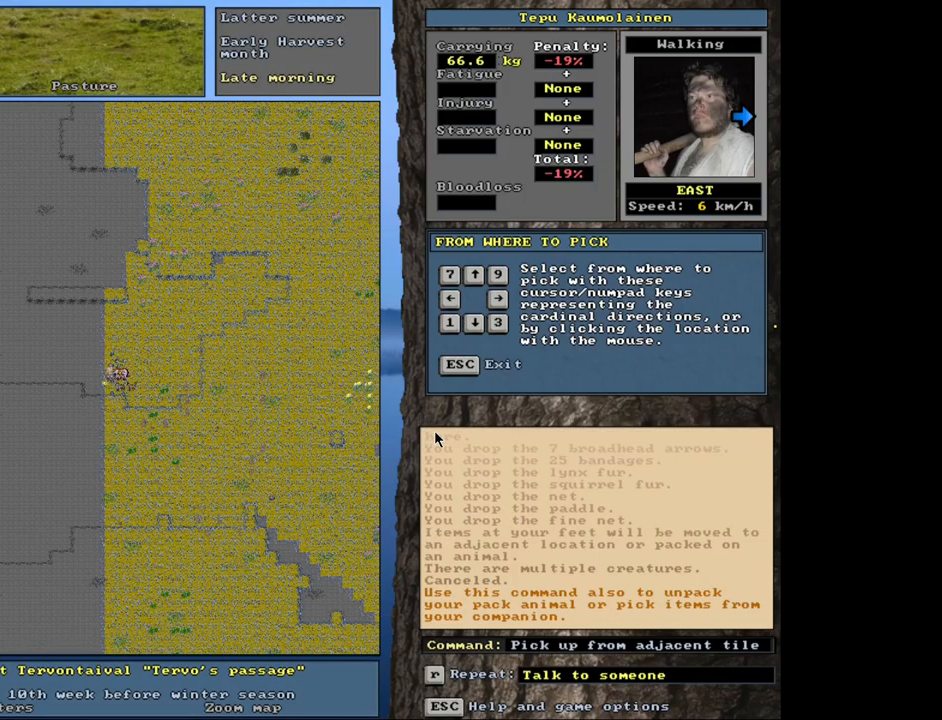
{"keys": [], "mouse": [], "events": [[250, "right", "down"], [317, "right", "up"]]}
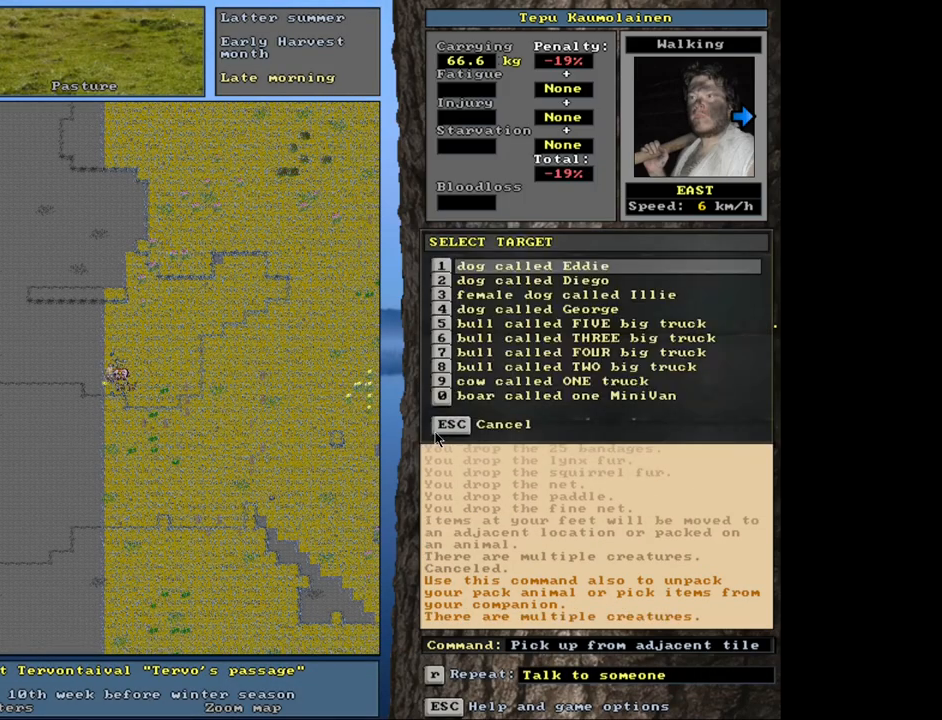
{"keys": ["down"], "mouse": [], "events": [[117, "down", "down"], [167, "down", "up"], [283, "down", "down"], [350, "down", "up"], [433, "down", "down"]]}
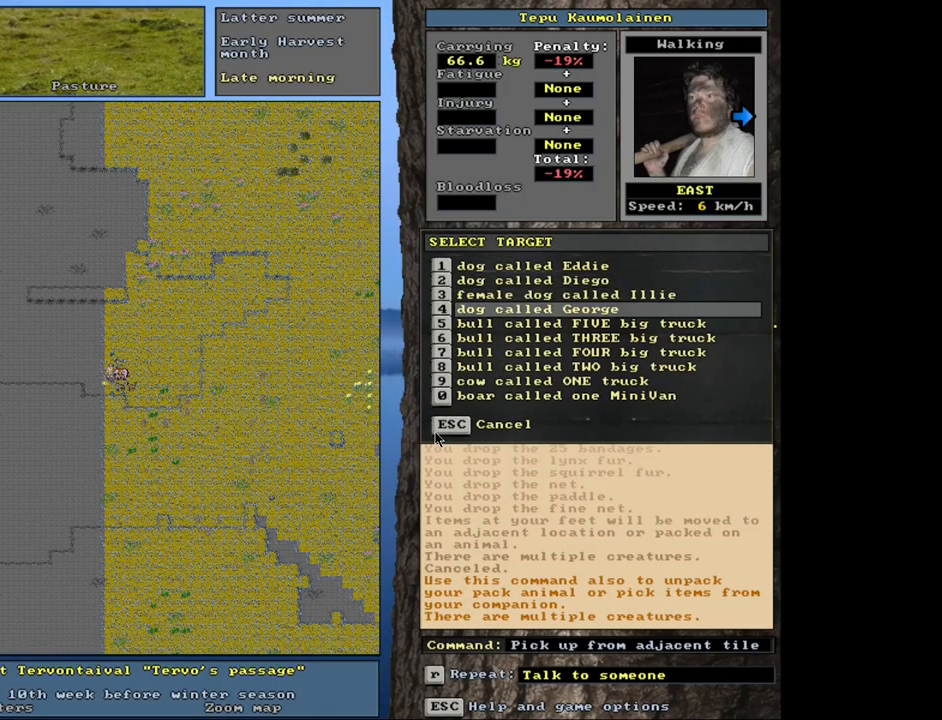
{"keys": [], "mouse": [], "events": [[17, "down", "up"], [83, "down", "down"], [167, "down", "up"], [250, "down", "down"], [317, "down", "up"], [400, "down", "down"], [450, "down", "up"]]}
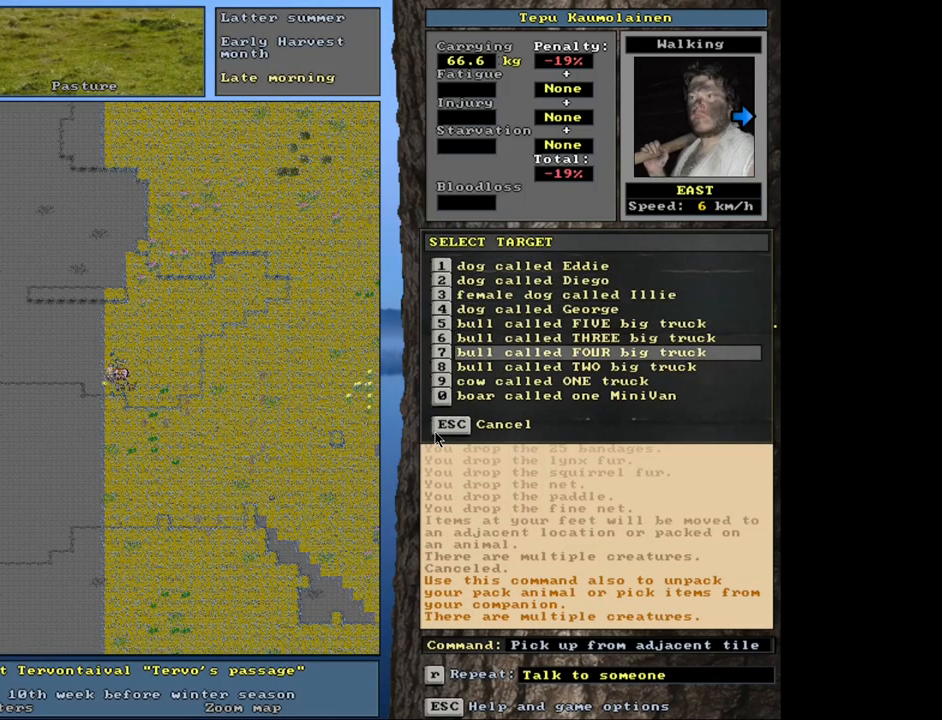
{"keys": [], "mouse": [], "events": [[33, "down", "down"], [100, "down", "up"], [183, "down", "down"], [283, "down", "up"], [400, "return", "down"], [467, "return", "up"]]}
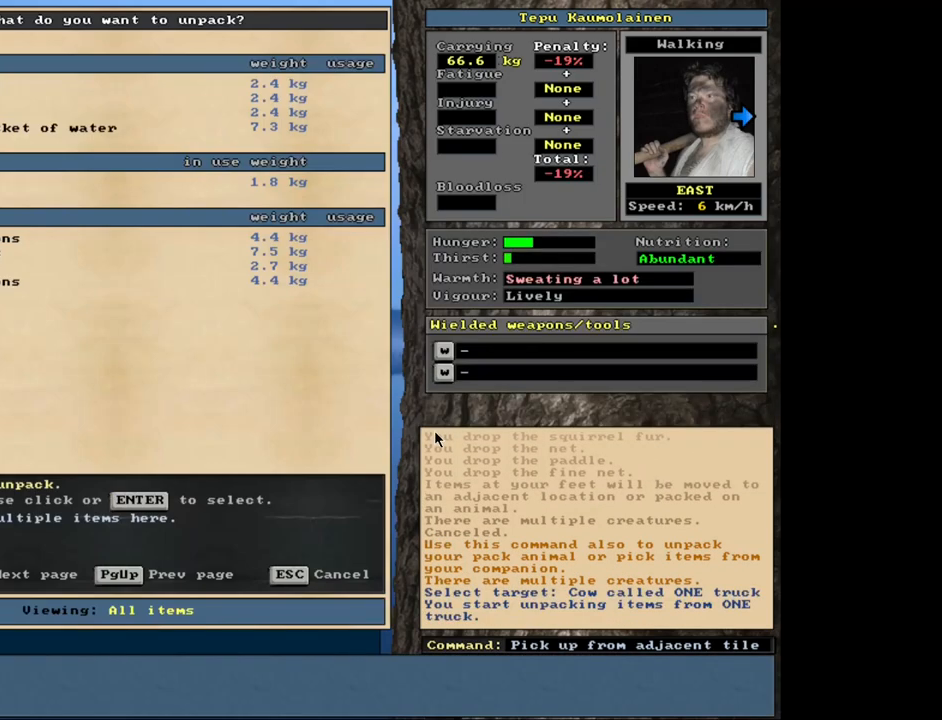
{"keys": [], "mouse": [], "events": []}
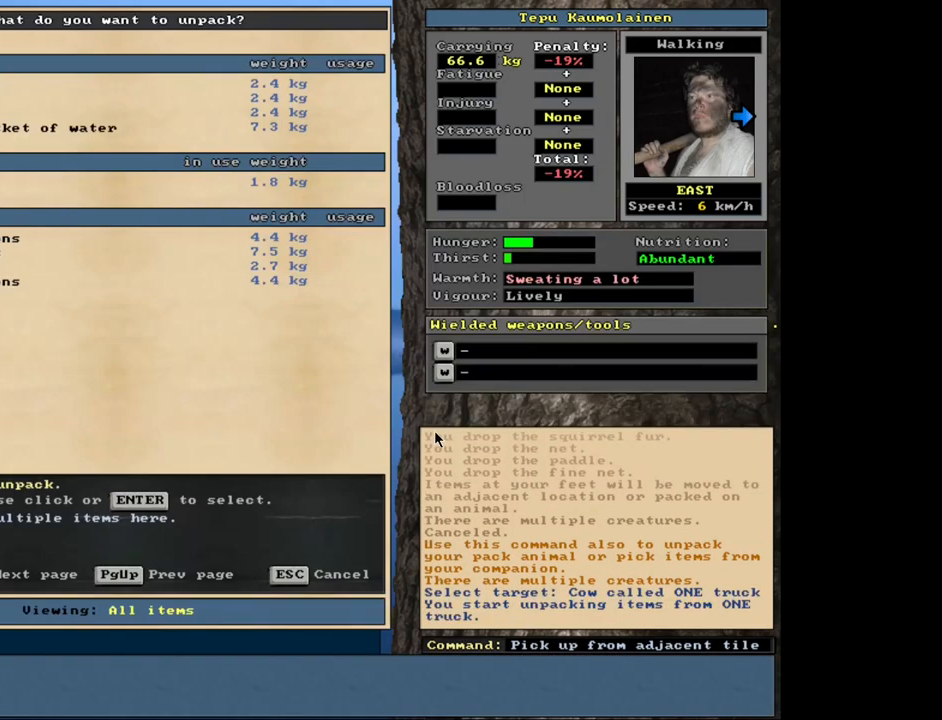
{"keys": [], "mouse": [], "events": []}
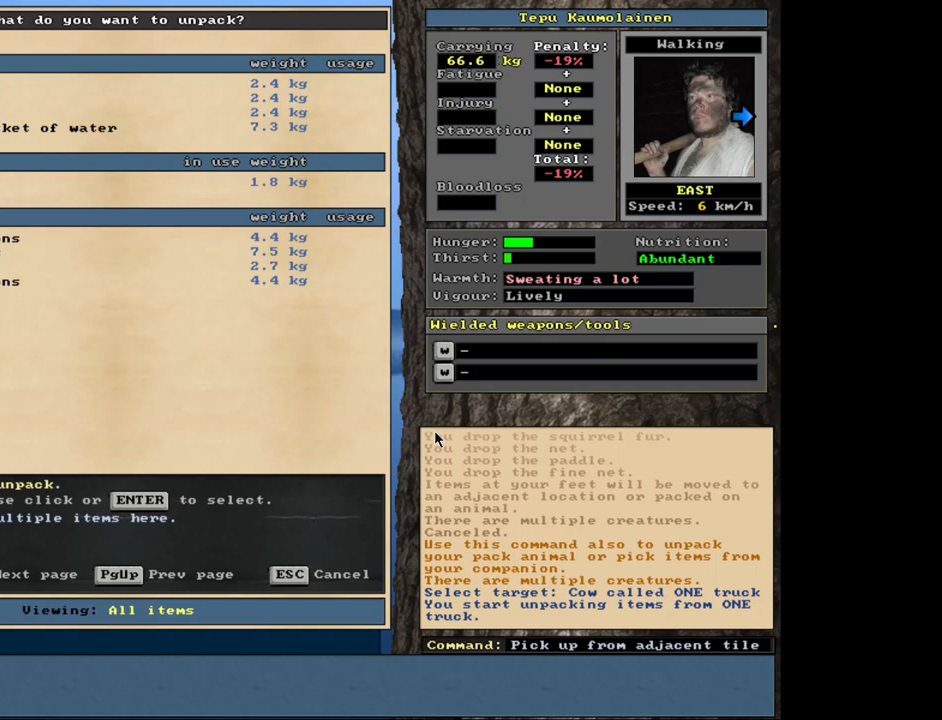
{"keys": [], "mouse": [], "events": []}
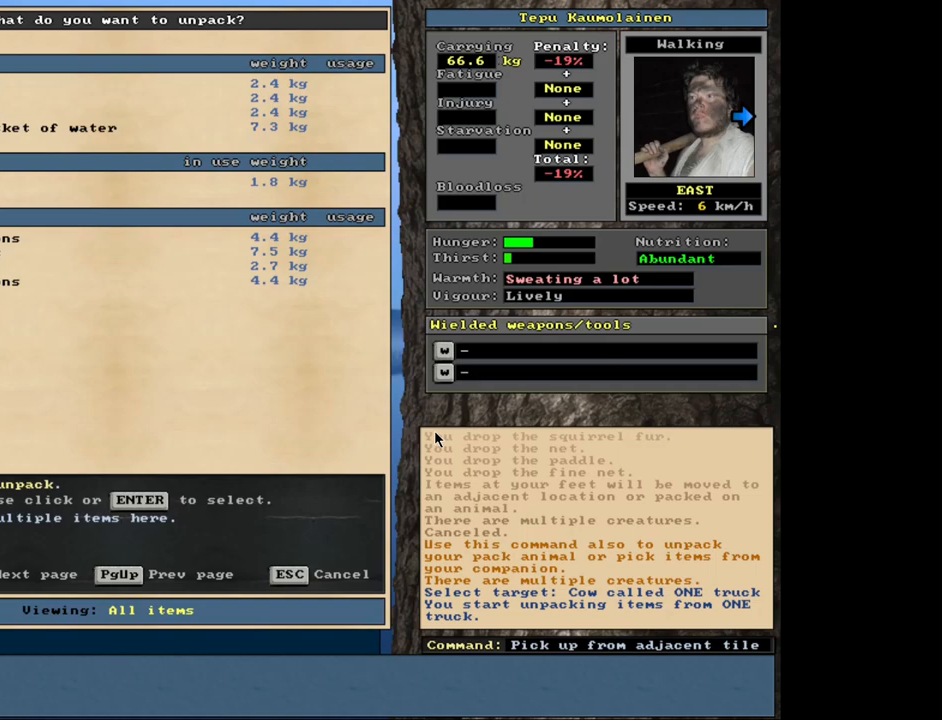
{"keys": [], "mouse": [], "events": []}
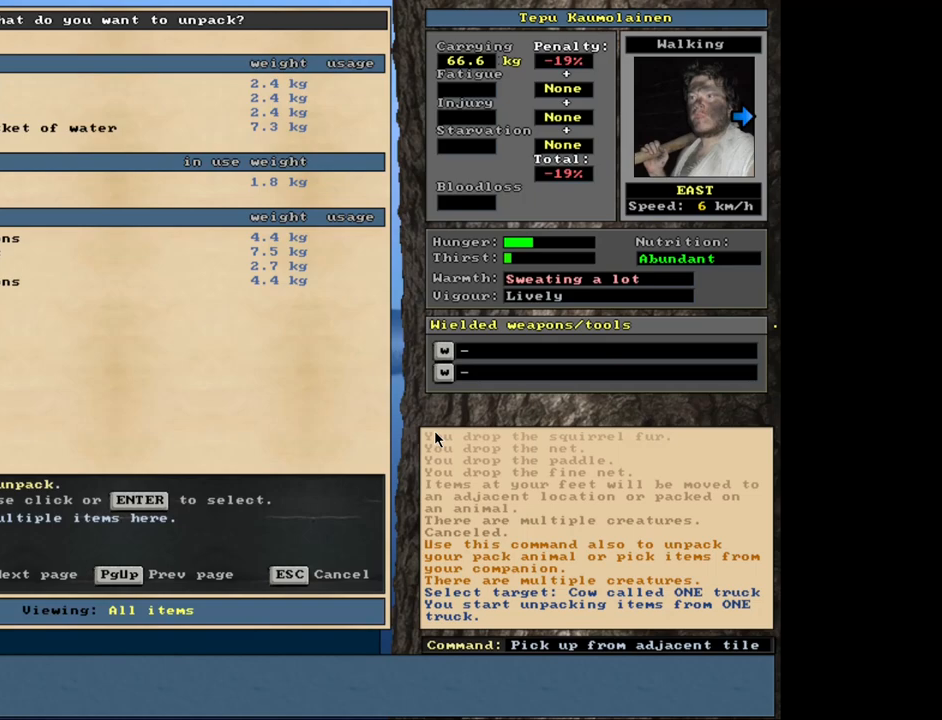
{"keys": [], "mouse": [], "events": [[317, "escape", "down"], [383, "escape", "up"]]}
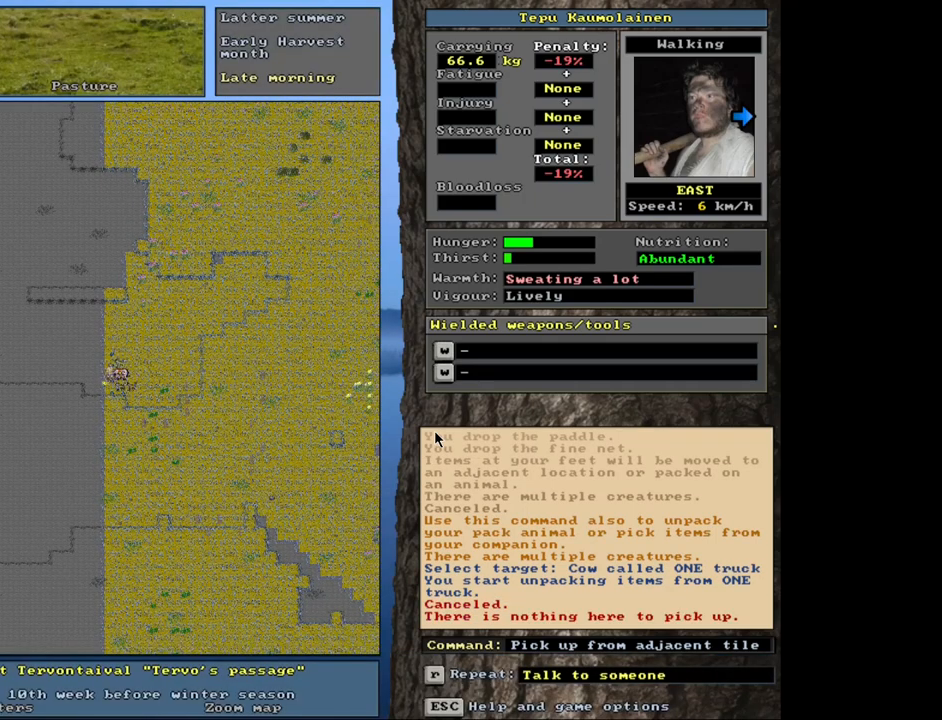
{"keys": [], "mouse": [], "events": [[217, "escape", "down"], [283, "escape", "up"]]}
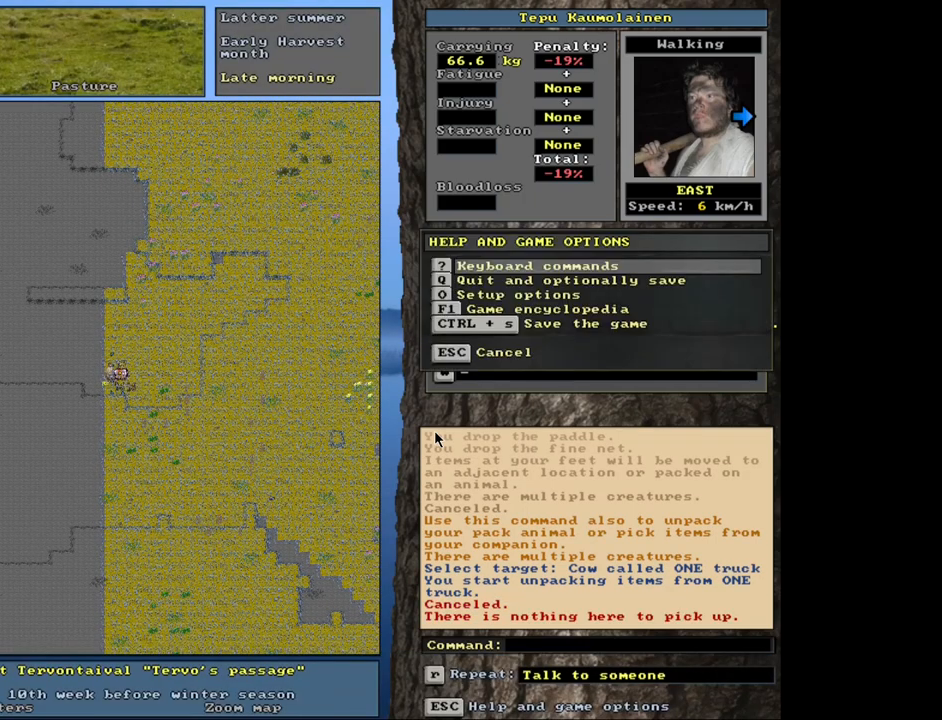
{"keys": [], "mouse": [], "events": [[67, "escape", "down"], [133, "escape", "up"], [383, "p", "down"], [500, "p", "up"]]}
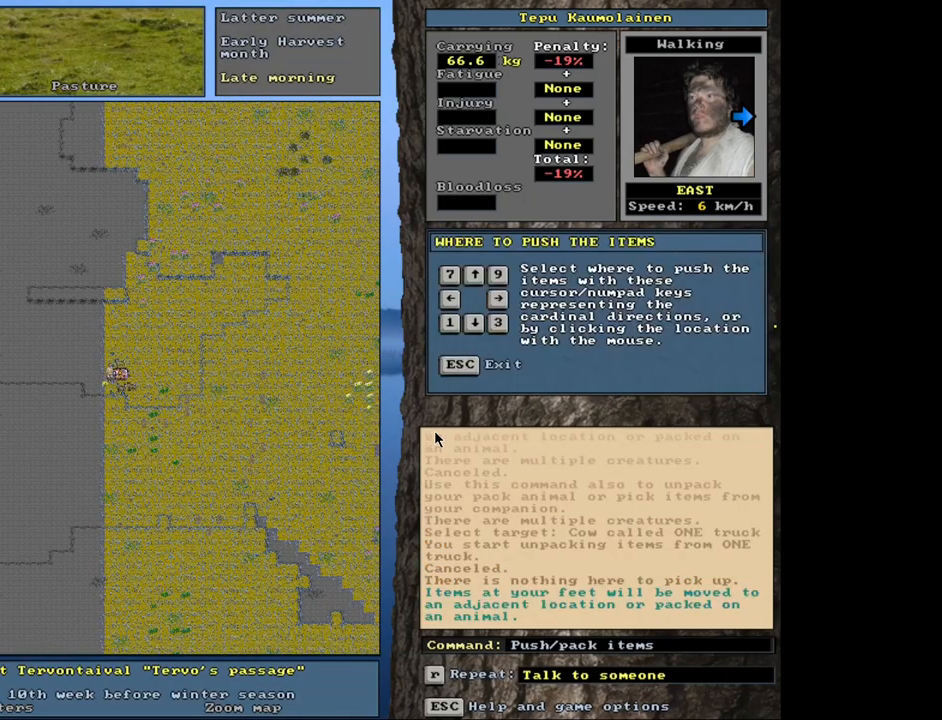
{"keys": [], "mouse": [], "events": [[233, "right", "down"], [317, "right", "up"]]}
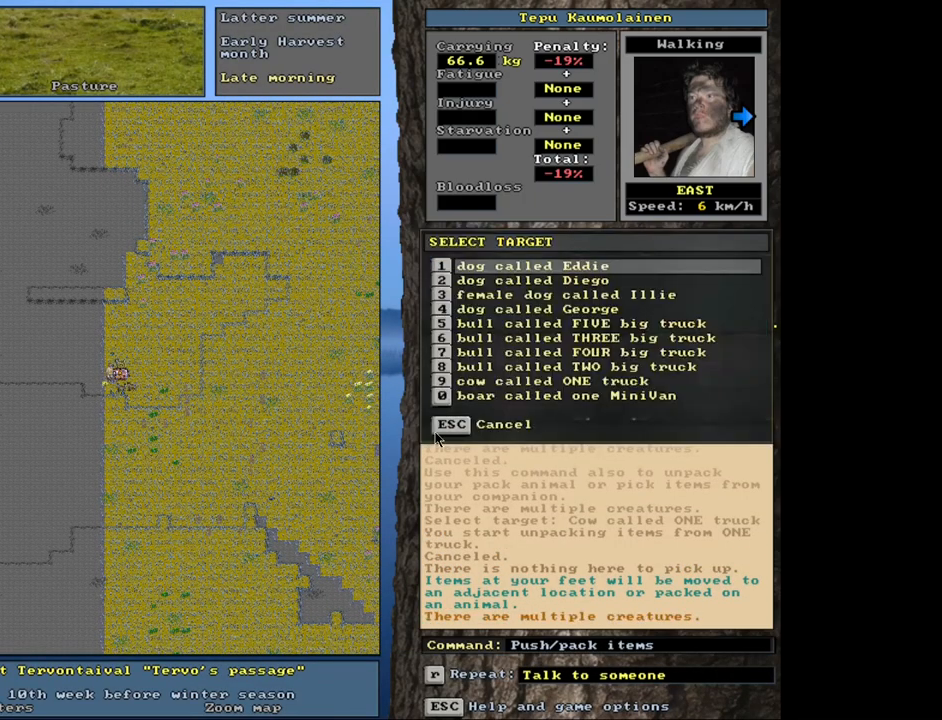
{"keys": [], "mouse": [], "events": []}
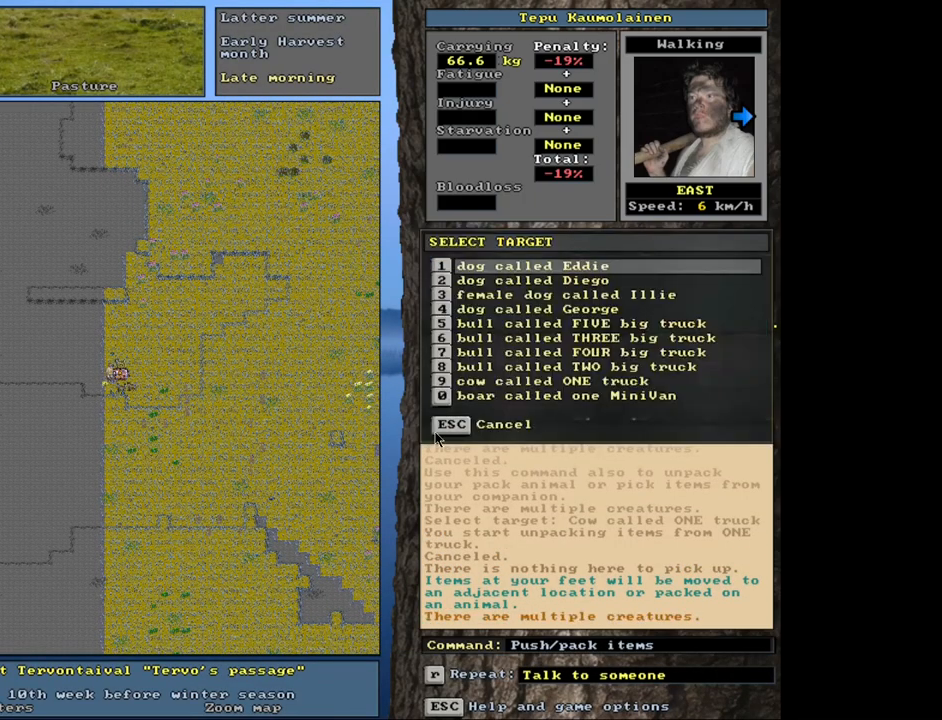
{"keys": [], "mouse": [], "events": [[117, "down", "down"], [183, "down", "up"], [267, "down", "down"], [333, "down", "up"], [433, "down", "down"], [500, "down", "up"]]}
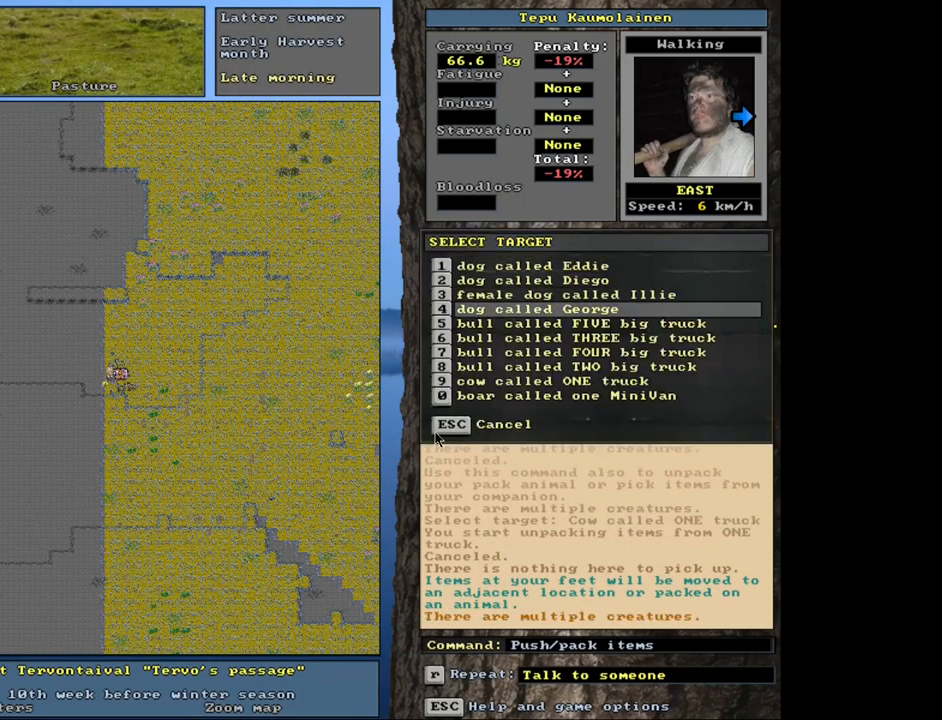
{"keys": ["down"], "mouse": [], "events": [[67, "down", "down"], [133, "down", "up"], [217, "down", "down"], [267, "down", "up"], [350, "down", "down"], [417, "down", "up"], [483, "down", "down"]]}
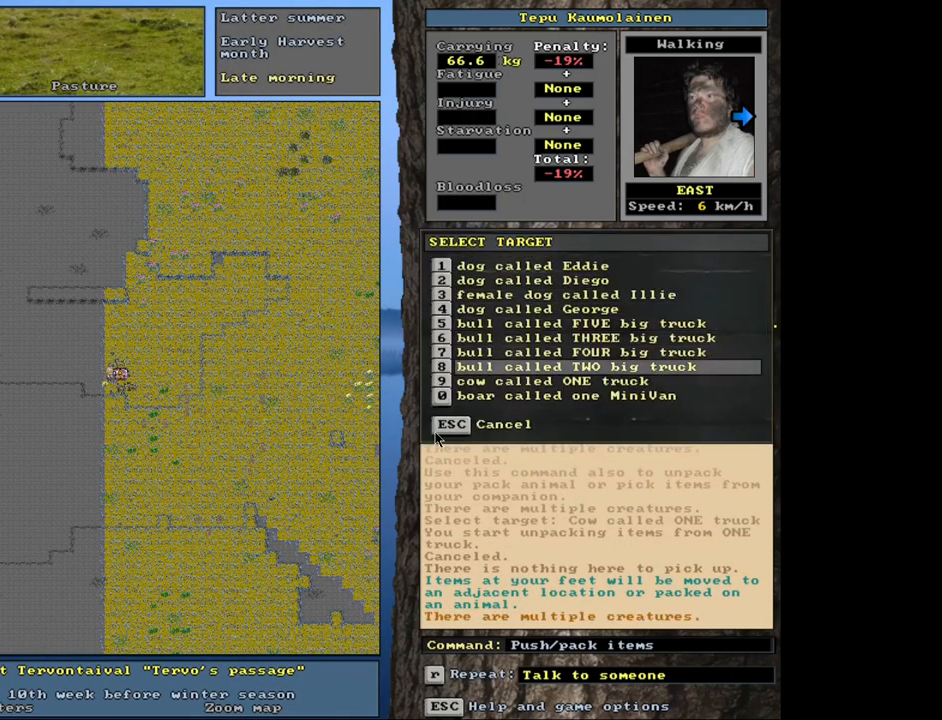
{"keys": ["return"], "mouse": [], "events": [[67, "down", "up"], [150, "down", "down"], [217, "down", "up"], [483, "return", "down"]]}
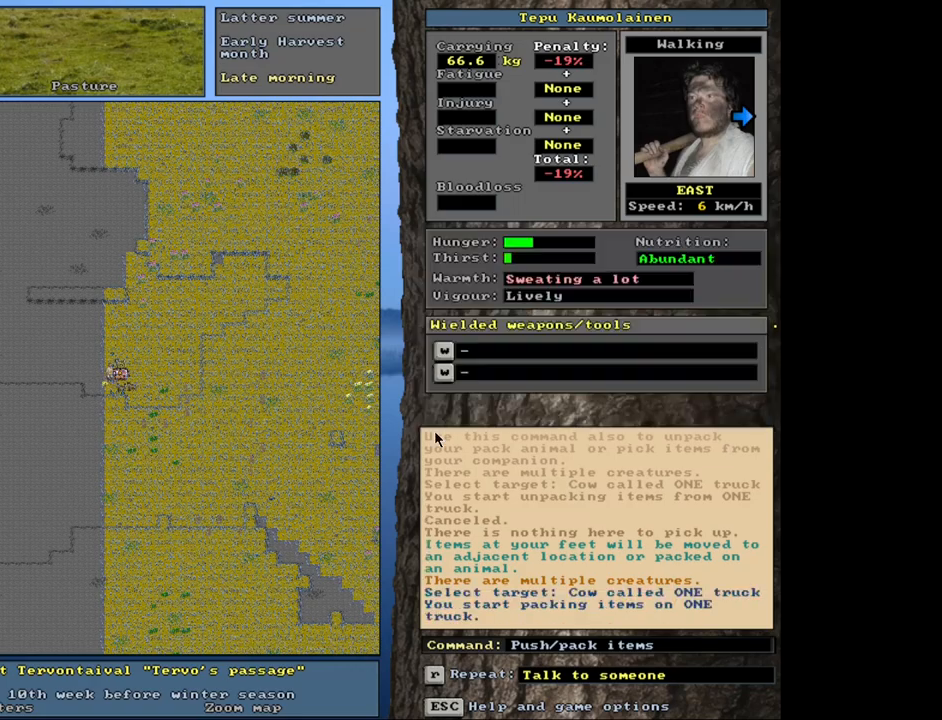
{"keys": [], "mouse": [], "events": [[67, "return", "up"]]}
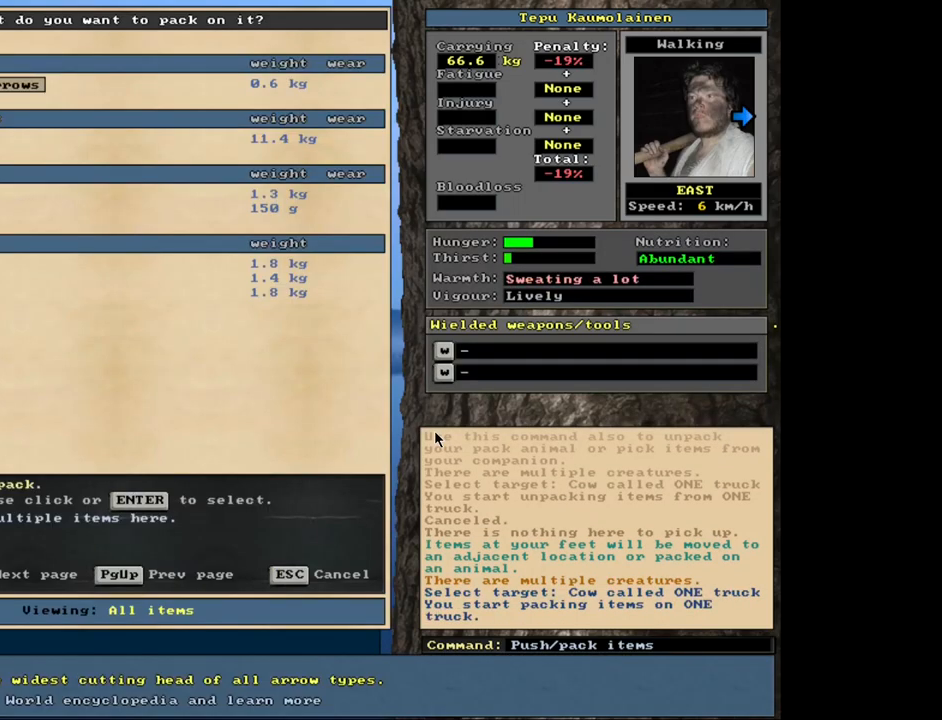
{"keys": [], "mouse": [], "events": []}